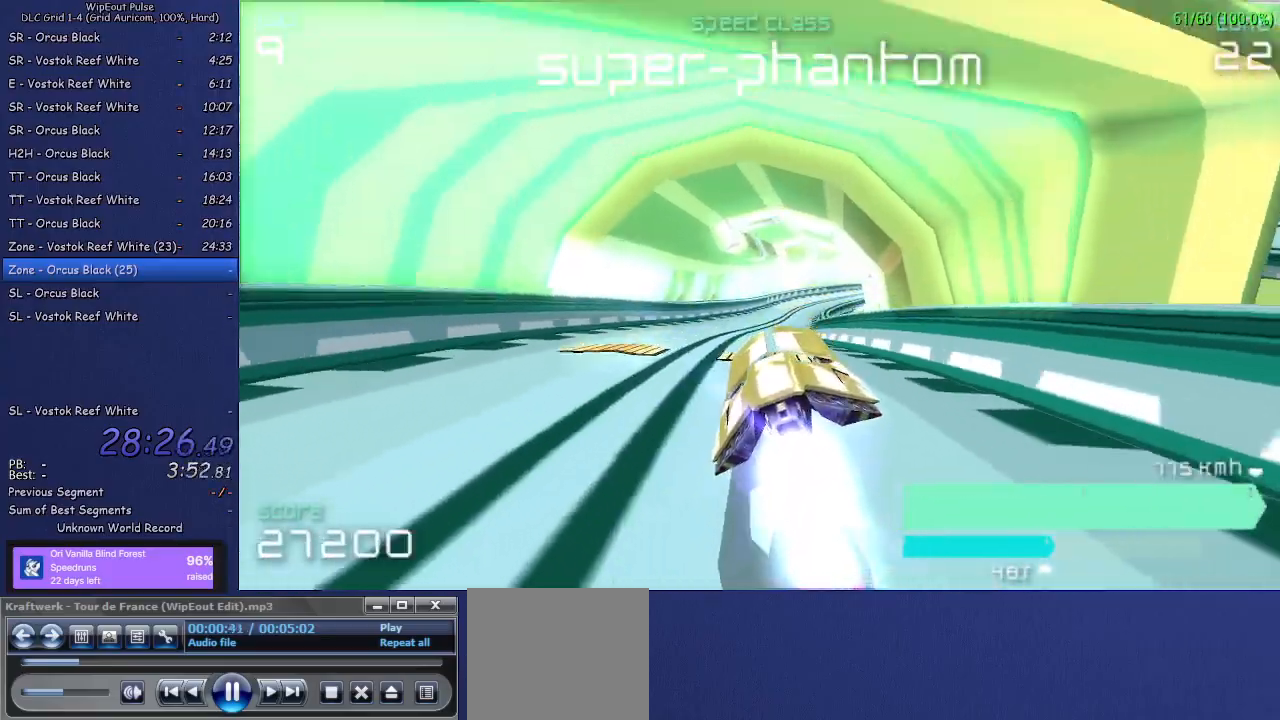
Gameplay with a controller (PlayStation layout); each line is a JSON object with the inputs held at the frame after it. "events" lists button and stick changes between this image and that frame as [ms after this image, input, new state], when the widget could be followed in between. Not read: L3.
{"buttons": [], "left_stick": "up-right", "right_stick": "center", "events": [[50, "left_stick", "up-right"]]}
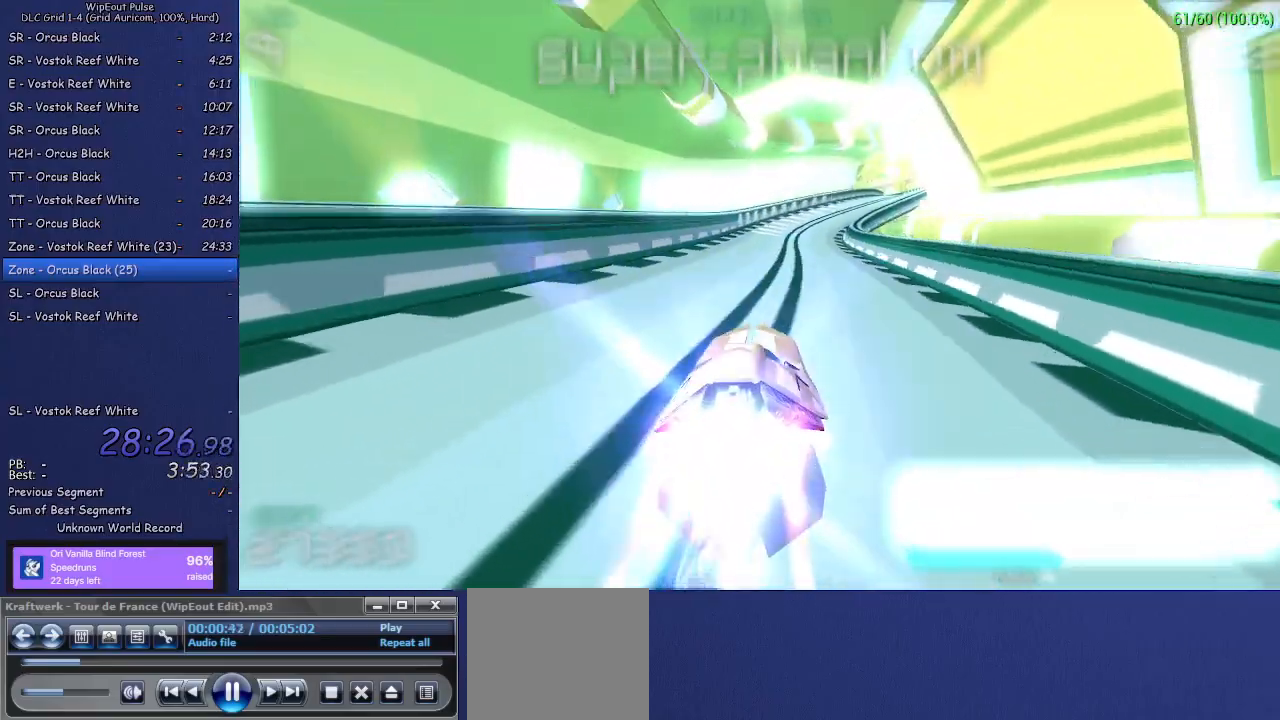
{"buttons": [], "left_stick": "center", "right_stick": "center", "events": [[67, "left_stick", "right"], [117, "left_stick", "up-right"], [350, "left_stick", "center"]]}
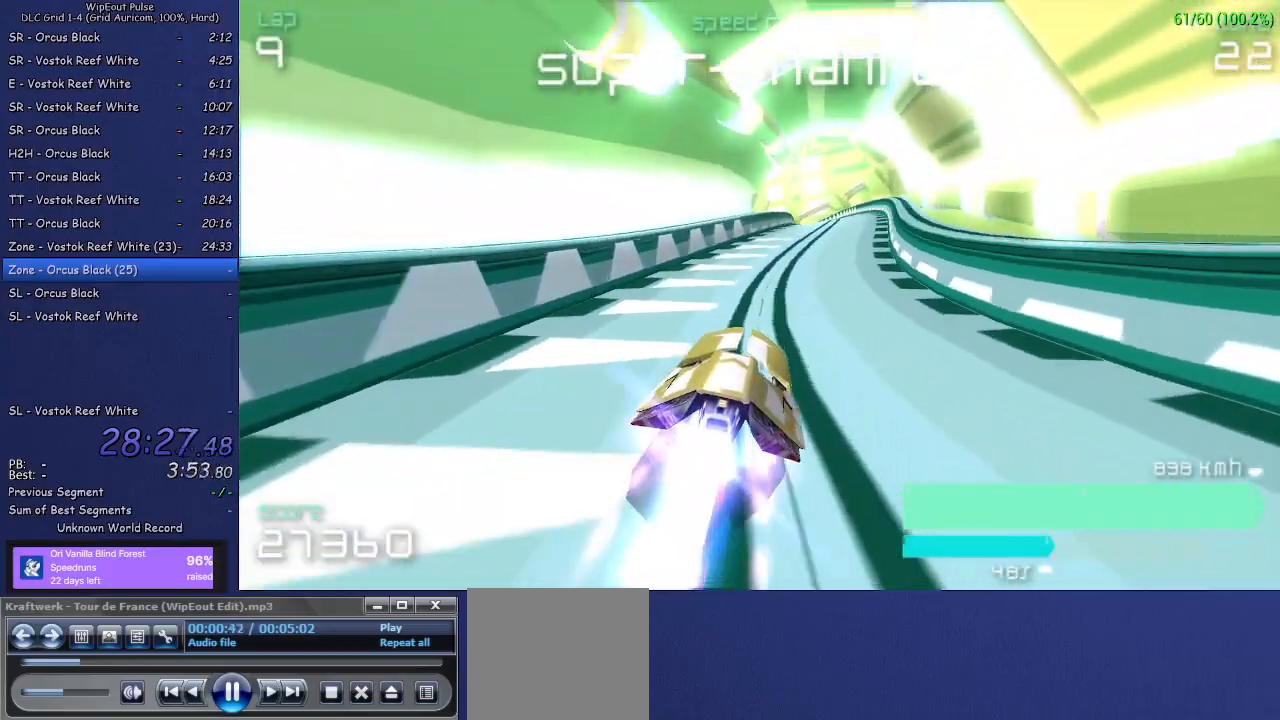
{"buttons": [], "left_stick": "center", "right_stick": "center", "events": [[117, "left_stick", "left"], [300, "left_stick", "center"]]}
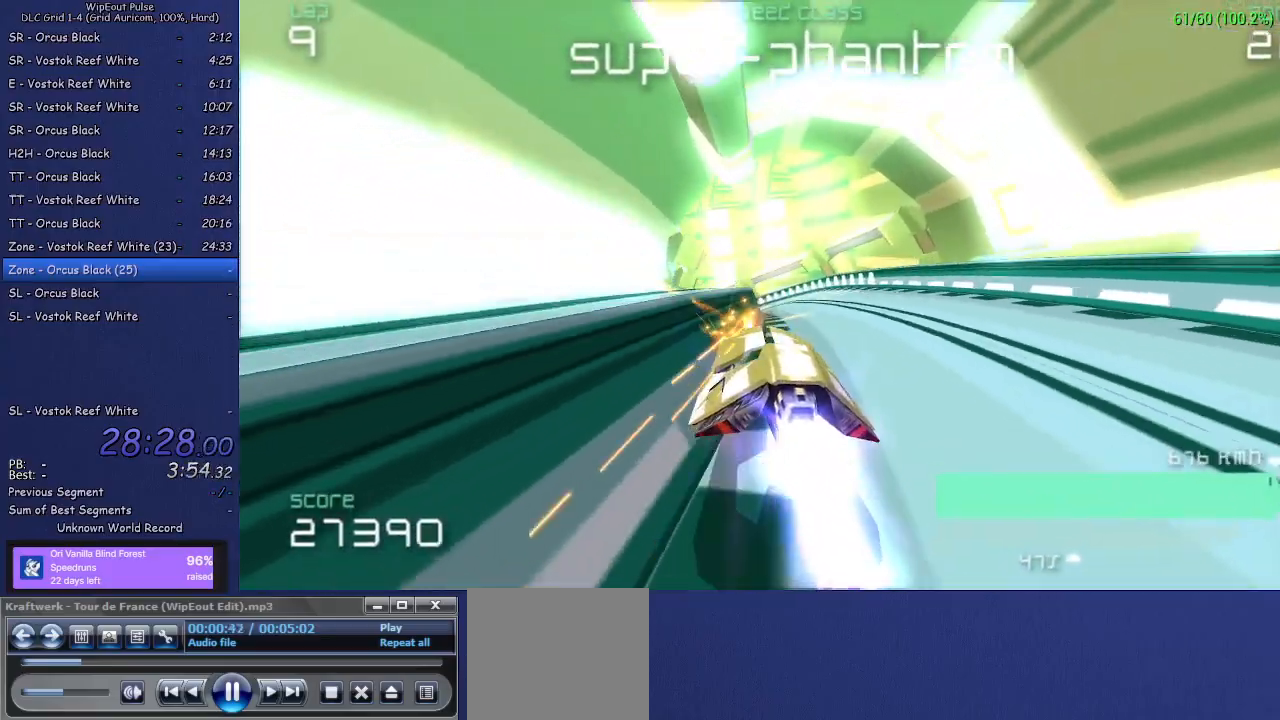
{"buttons": [], "left_stick": "center", "right_stick": "center", "events": [[200, "left_stick", "left"], [417, "left_stick", "center"]]}
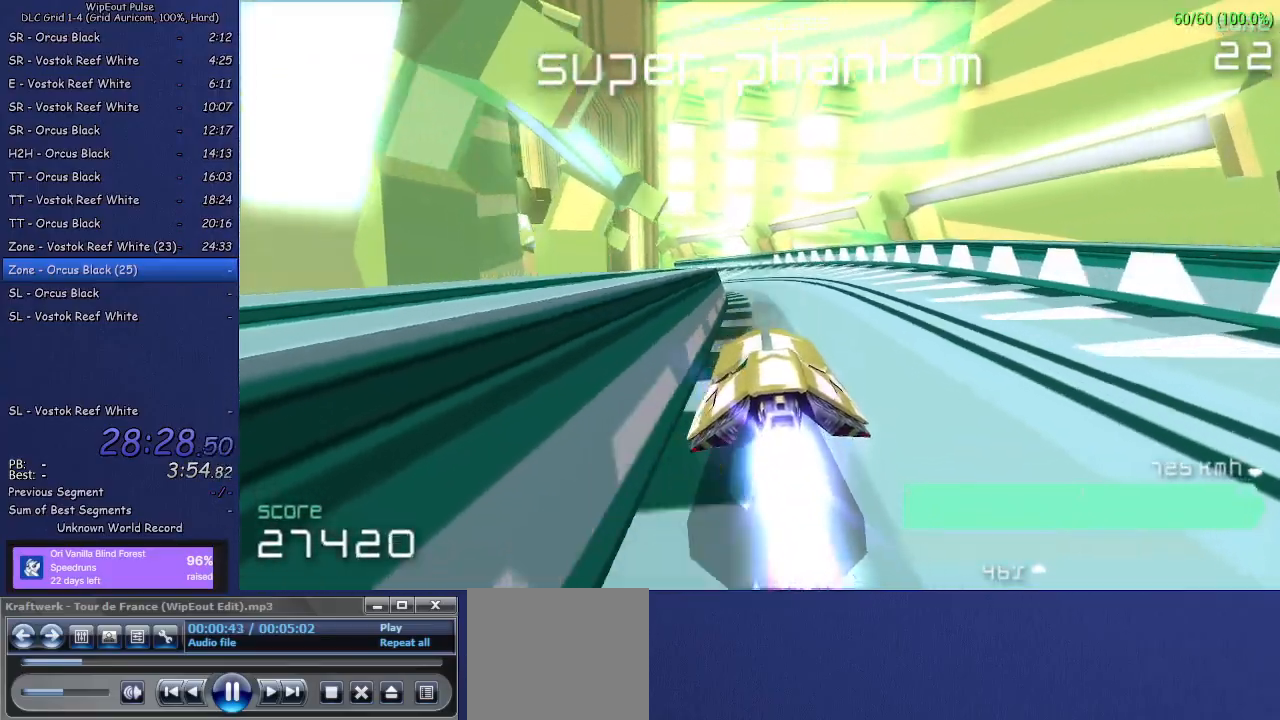
{"buttons": ["L1"], "left_stick": "left", "right_stick": "center", "events": [[317, "left_stick", "left"], [433, "L1", "down"]]}
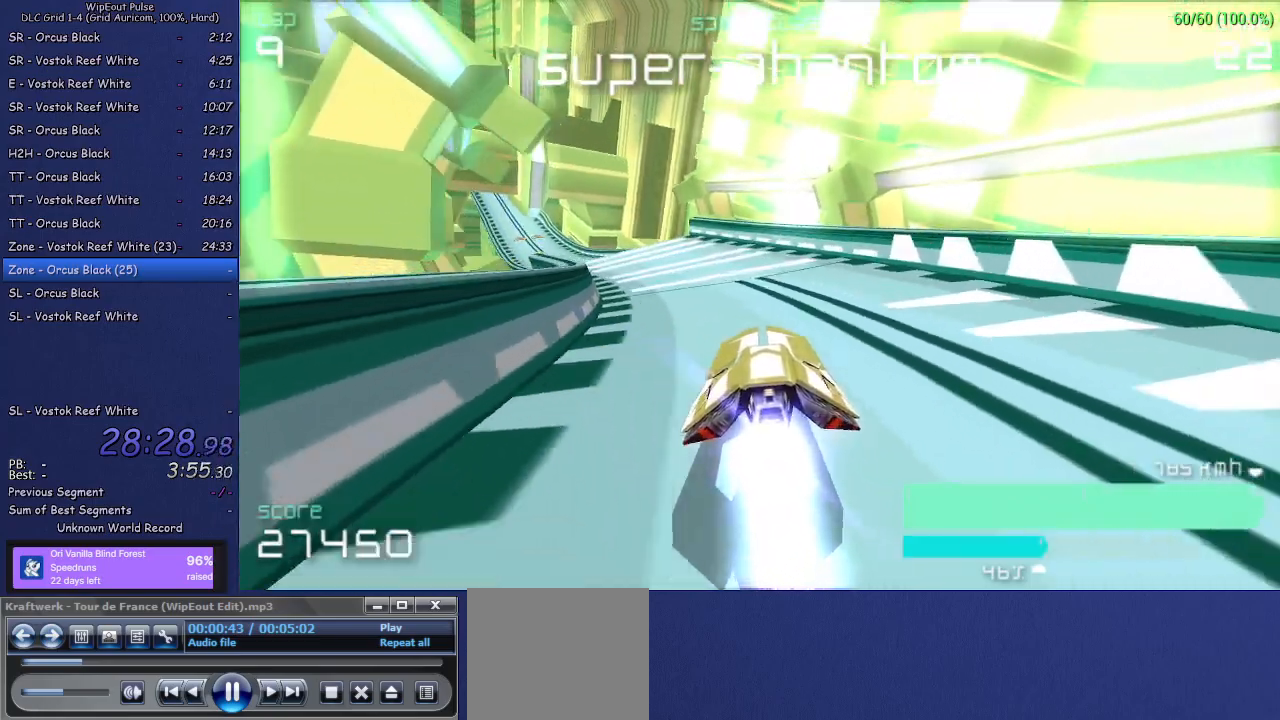
{"buttons": [], "left_stick": "center", "right_stick": "center", "events": [[50, "L1", "up"], [100, "left_stick", "center"], [183, "left_stick", "left"], [350, "left_stick", "center"]]}
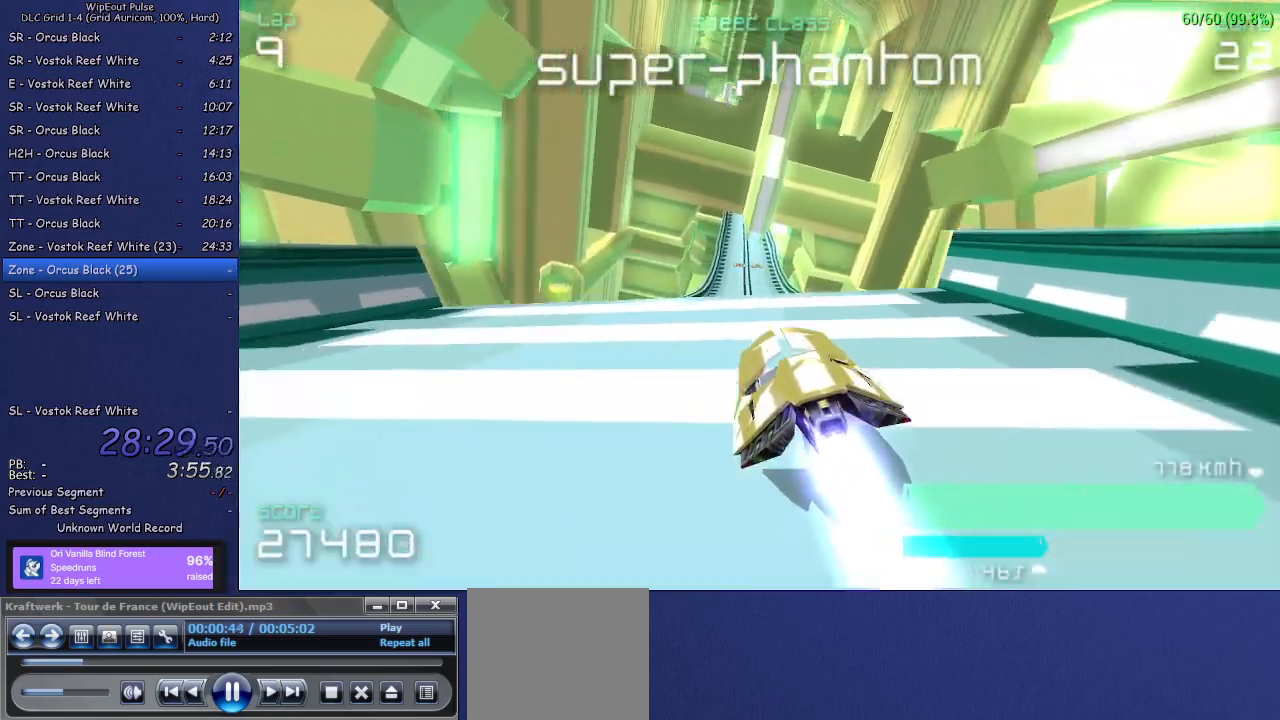
{"buttons": [], "left_stick": "center", "right_stick": "center", "events": [[33, "left_stick", "right"], [217, "left_stick", "center"], [317, "left_stick", "right"], [467, "left_stick", "center"]]}
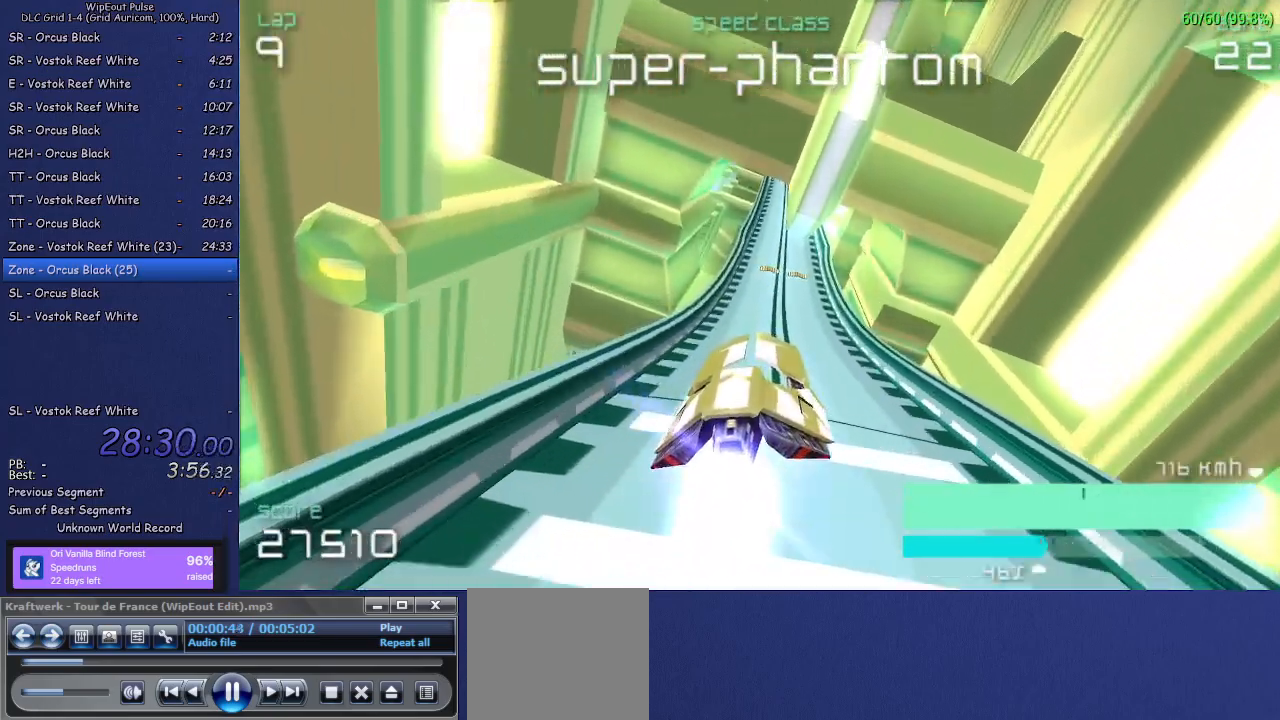
{"buttons": [], "left_stick": "left", "right_stick": "center", "events": [[500, "left_stick", "left"]]}
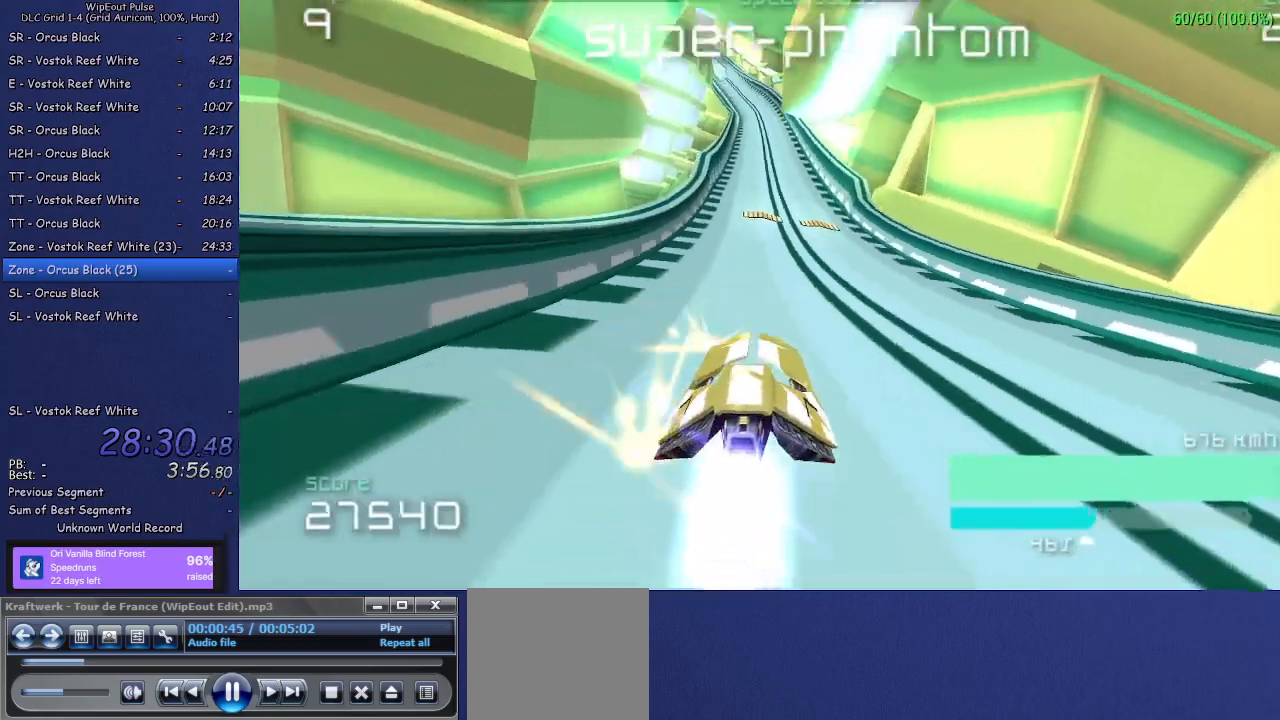
{"buttons": [], "left_stick": "left", "right_stick": "center", "events": [[150, "left_stick", "center"], [400, "left_stick", "left"]]}
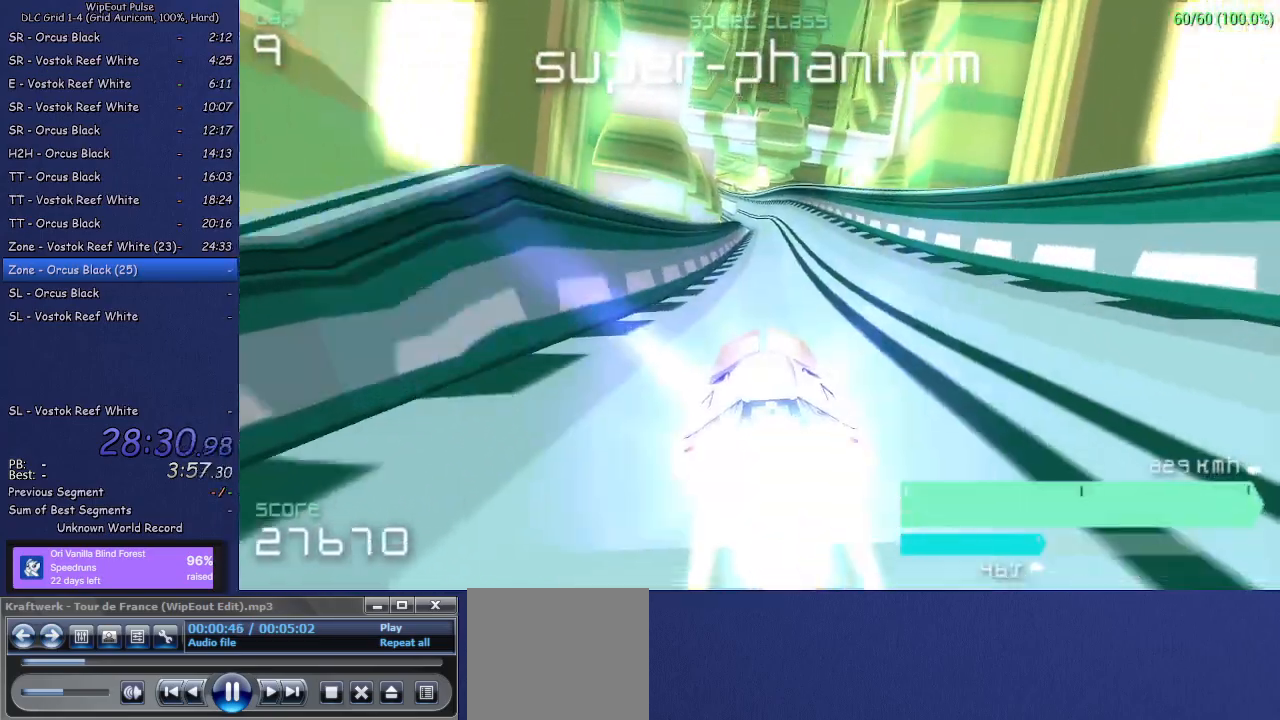
{"buttons": [], "left_stick": "up-right", "right_stick": "center", "events": [[17, "left_stick", "center"], [217, "left_stick", "left"], [333, "left_stick", "center"], [400, "left_stick", "up-right"]]}
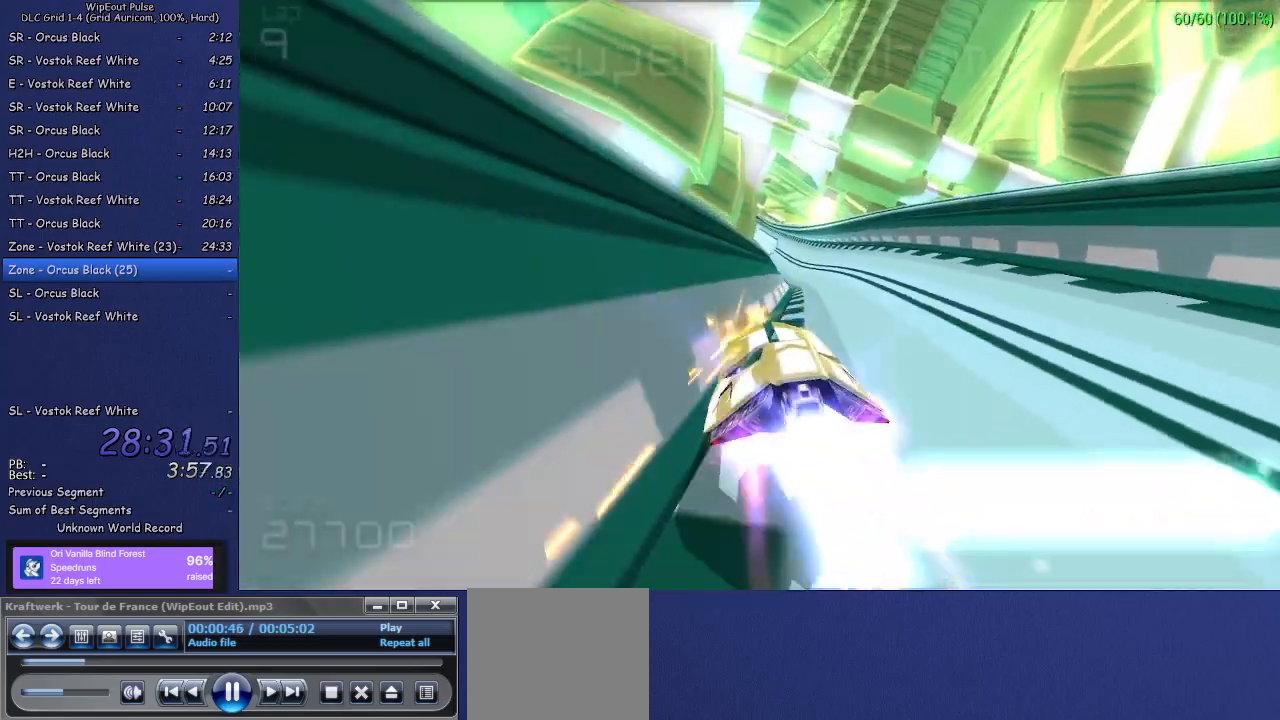
{"buttons": [], "left_stick": "left", "right_stick": "center", "events": [[183, "left_stick", "center"], [417, "left_stick", "left"]]}
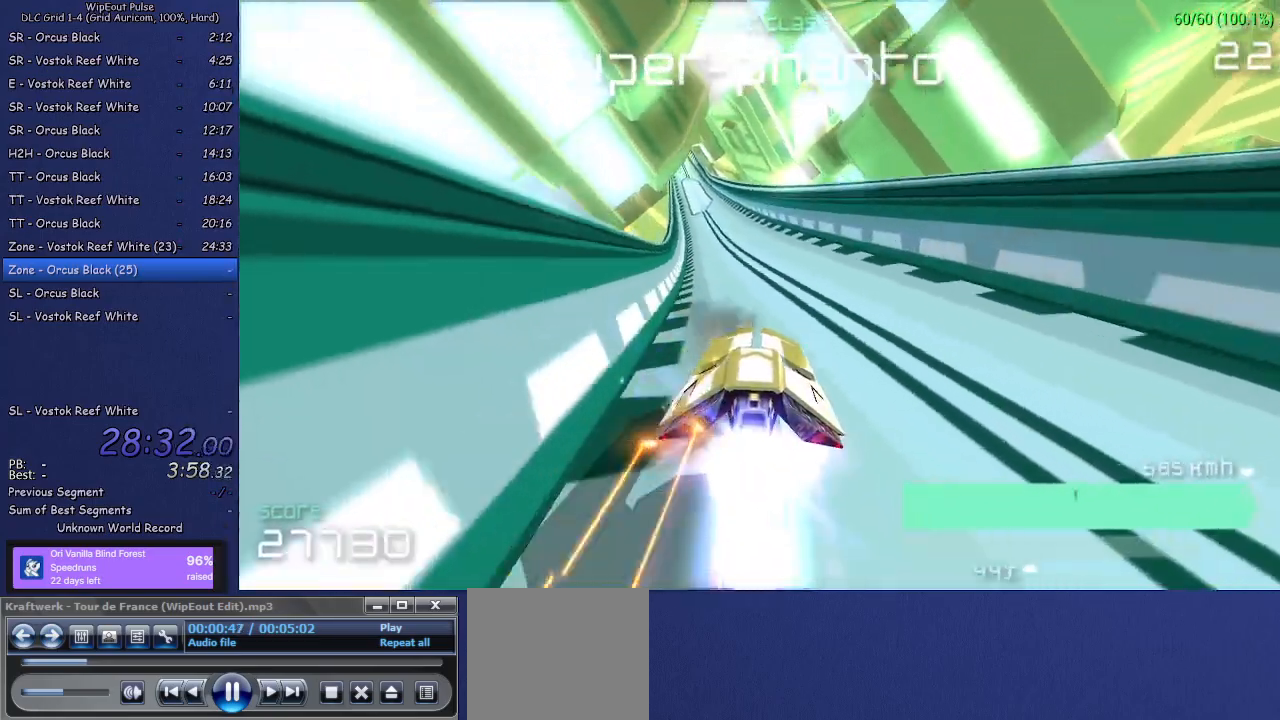
{"buttons": [], "left_stick": "center", "right_stick": "center", "events": [[100, "left_stick", "center"], [233, "left_stick", "right"], [417, "left_stick", "center"]]}
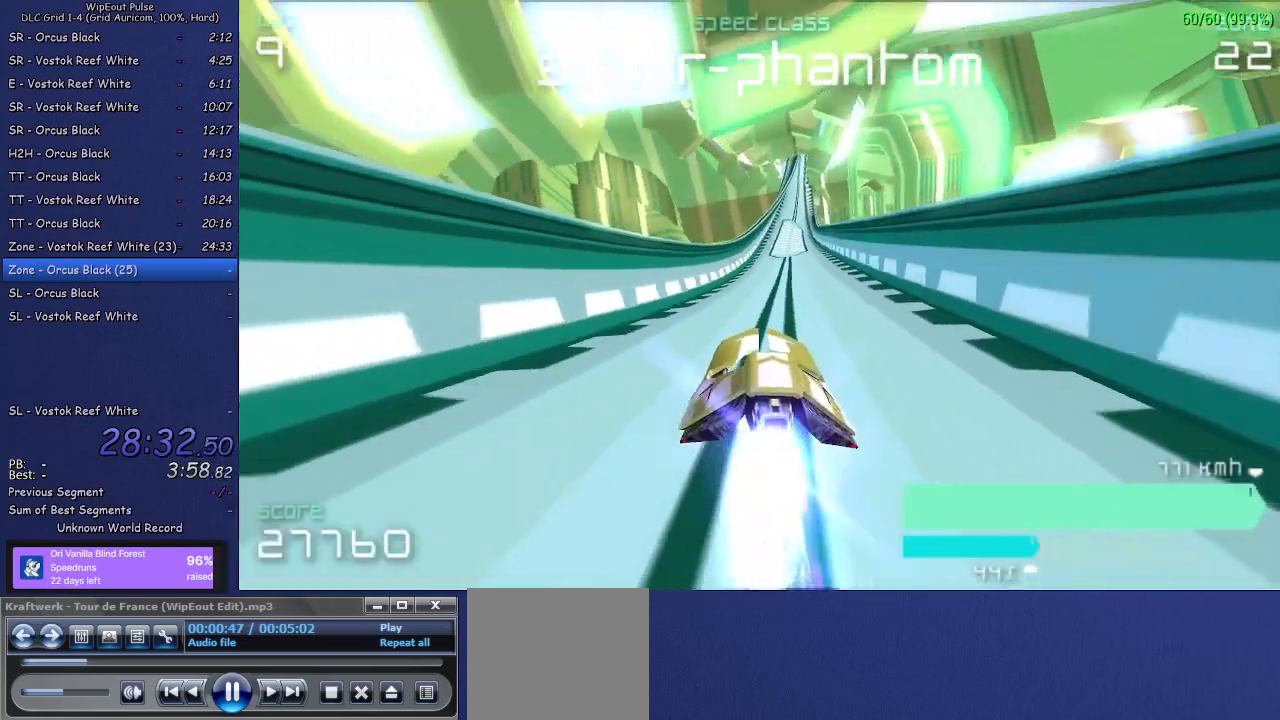
{"buttons": [], "left_stick": "right", "right_stick": "center", "events": [[83, "left_stick", "right"]]}
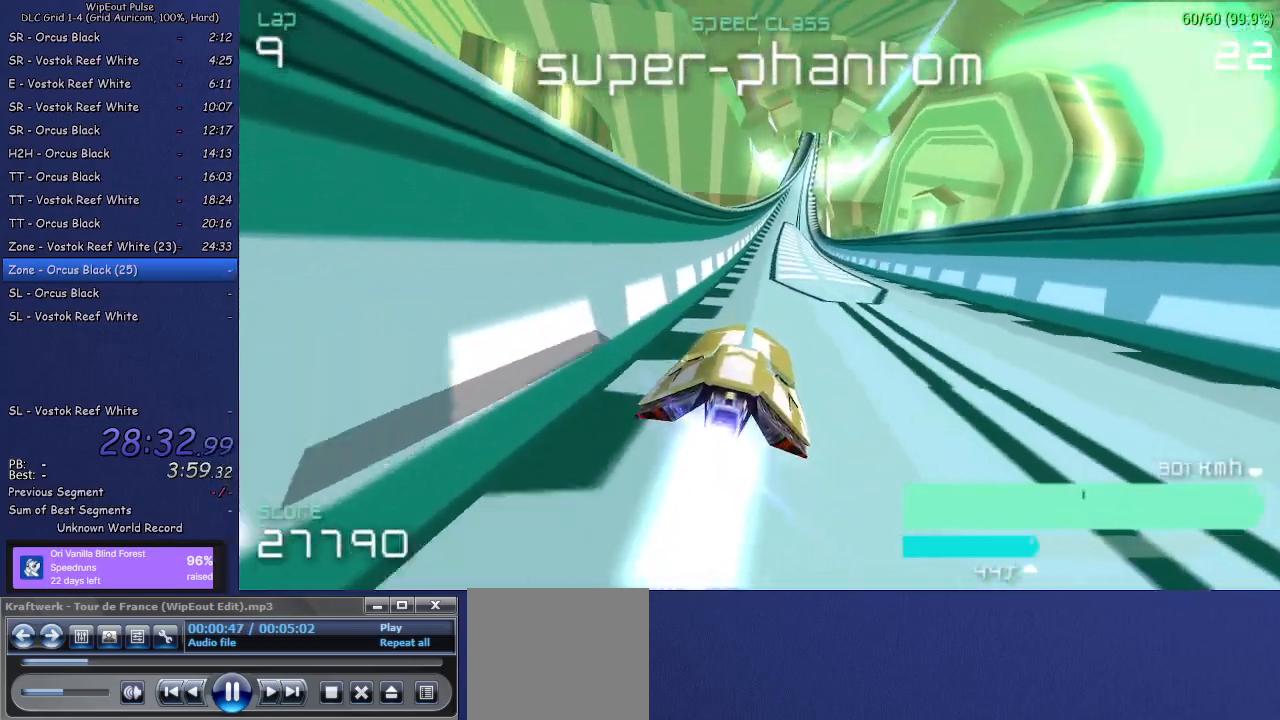
{"buttons": [], "left_stick": "center", "right_stick": "center", "events": [[67, "left_stick", "center"]]}
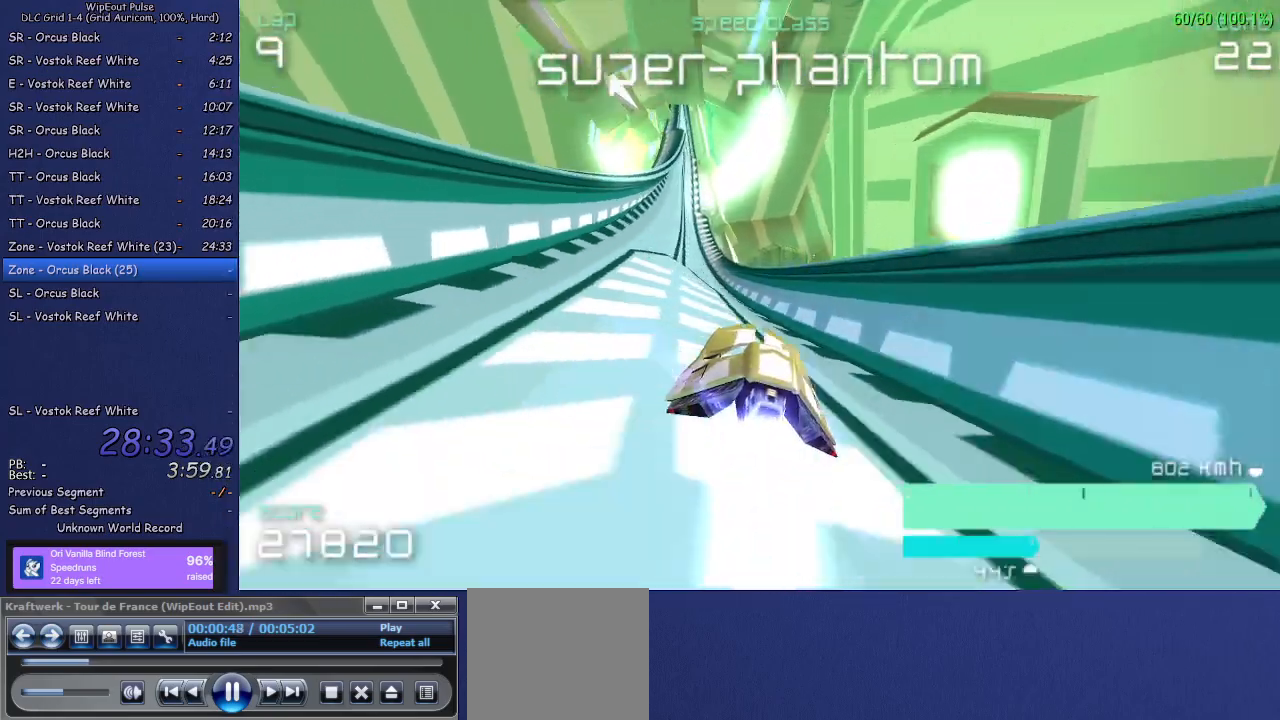
{"buttons": [], "left_stick": "left", "right_stick": "center", "events": [[233, "left_stick", "left"]]}
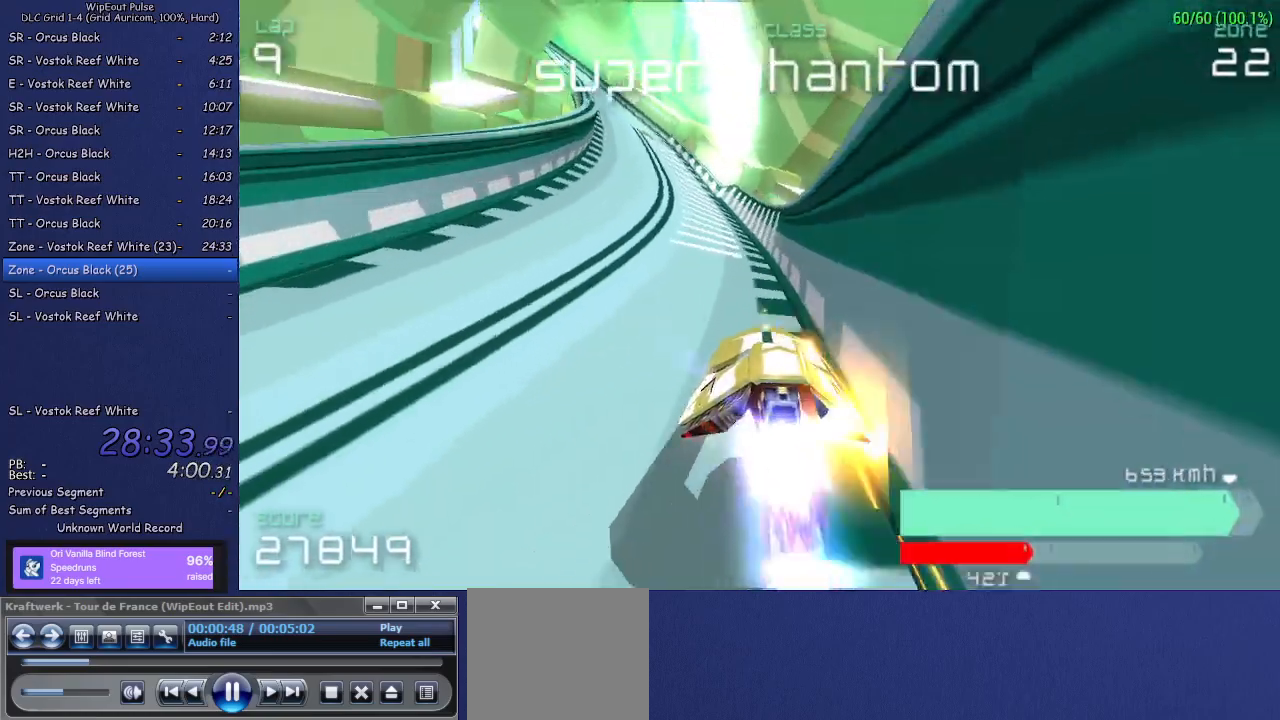
{"buttons": [], "left_stick": "center", "right_stick": "center", "events": [[67, "left_stick", "center"], [117, "left_stick", "left"], [317, "left_stick", "center"]]}
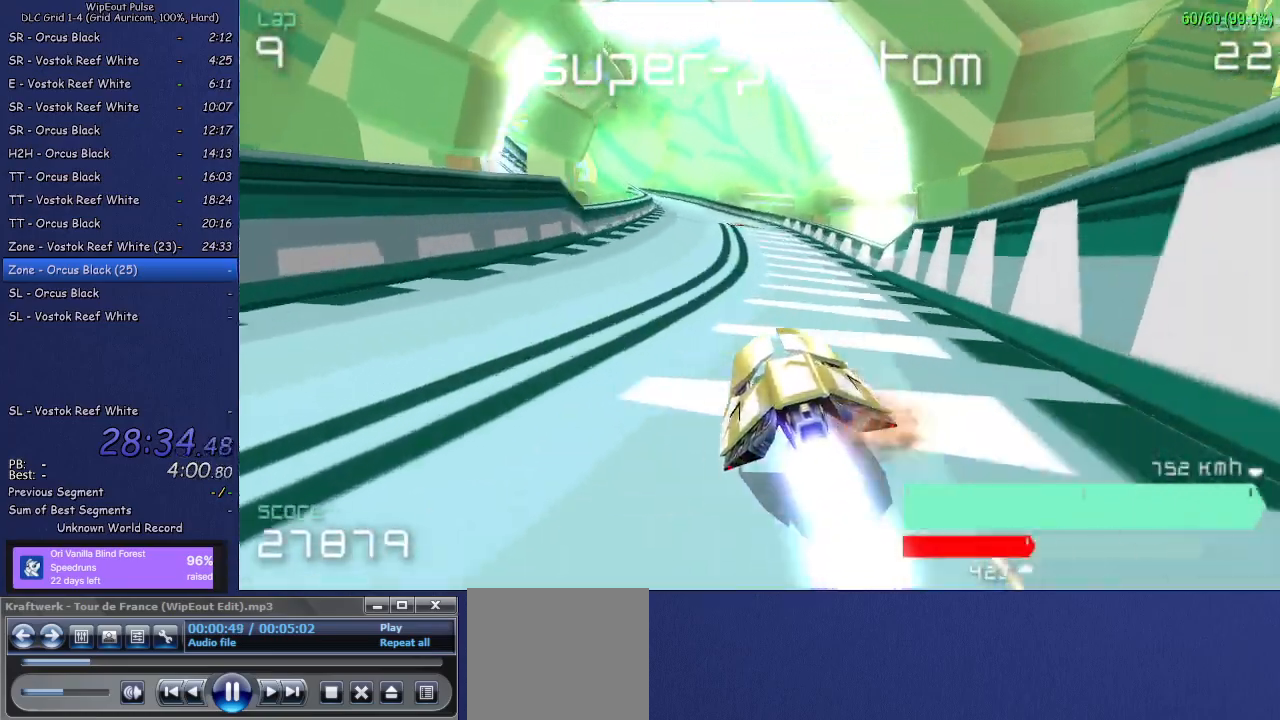
{"buttons": [], "left_stick": "center", "right_stick": "center", "events": [[83, "left_stick", "left"], [283, "left_stick", "center"], [367, "left_stick", "left"], [500, "left_stick", "center"]]}
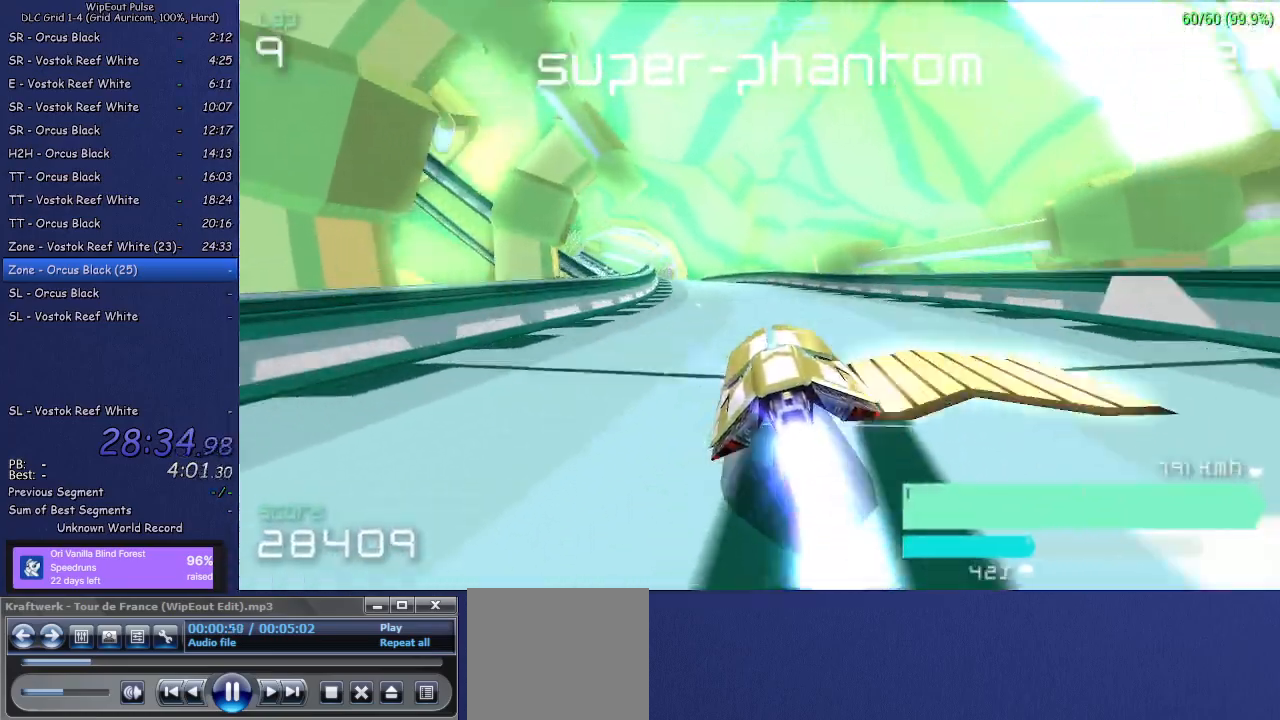
{"buttons": [], "left_stick": "center", "right_stick": "center", "events": [[167, "left_stick", "left"], [400, "left_stick", "center"]]}
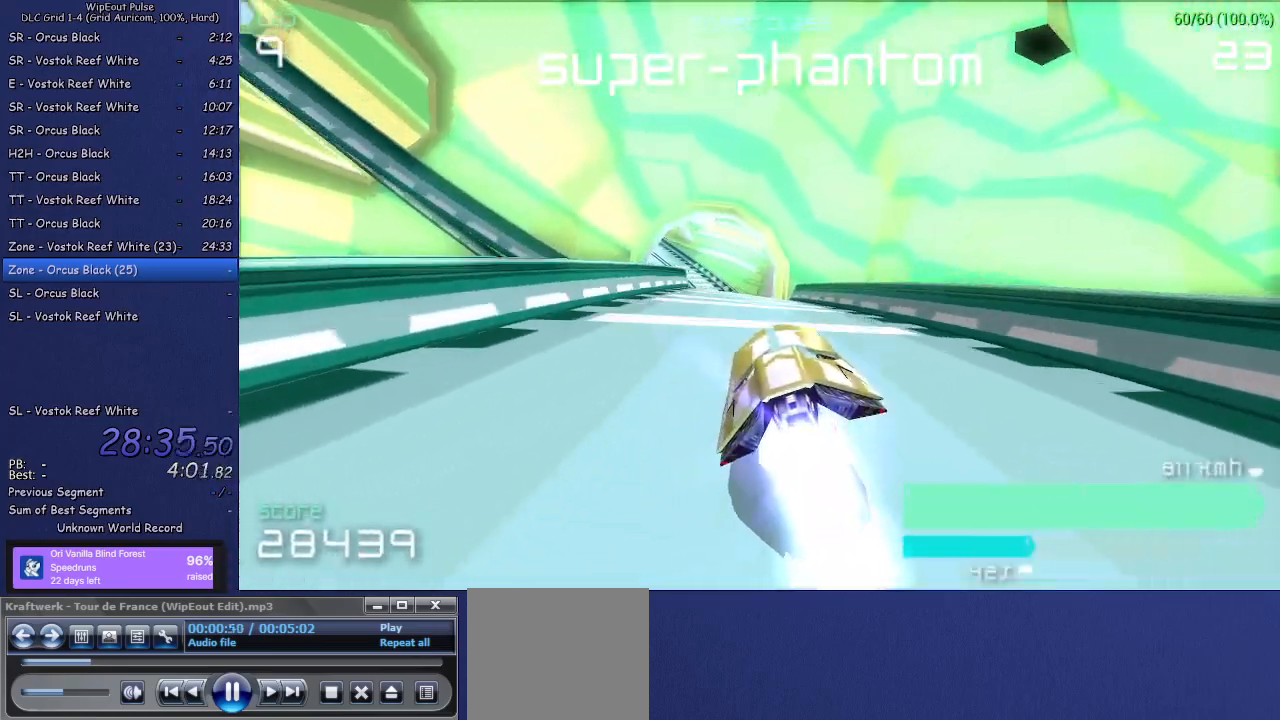
{"buttons": [], "left_stick": "center", "right_stick": "center", "events": [[167, "left_stick", "right"], [333, "left_stick", "center"]]}
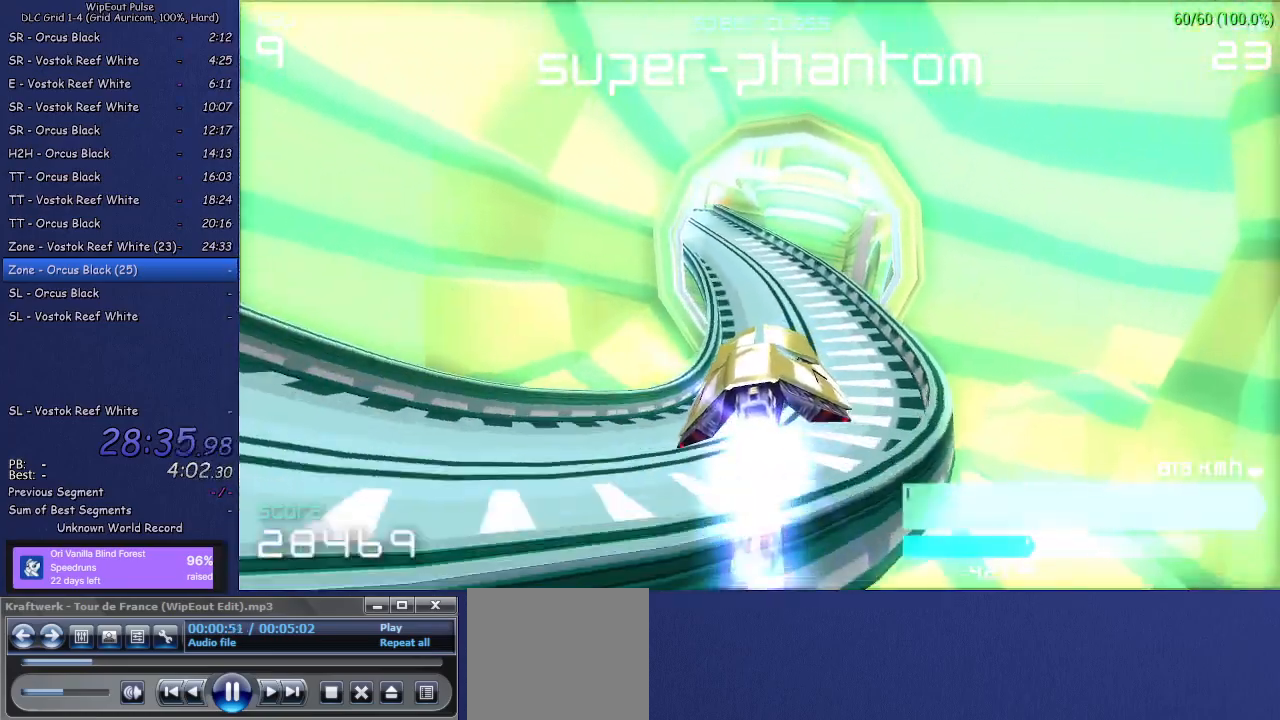
{"buttons": [], "left_stick": "left", "right_stick": "center", "events": [[250, "left_stick", "left"]]}
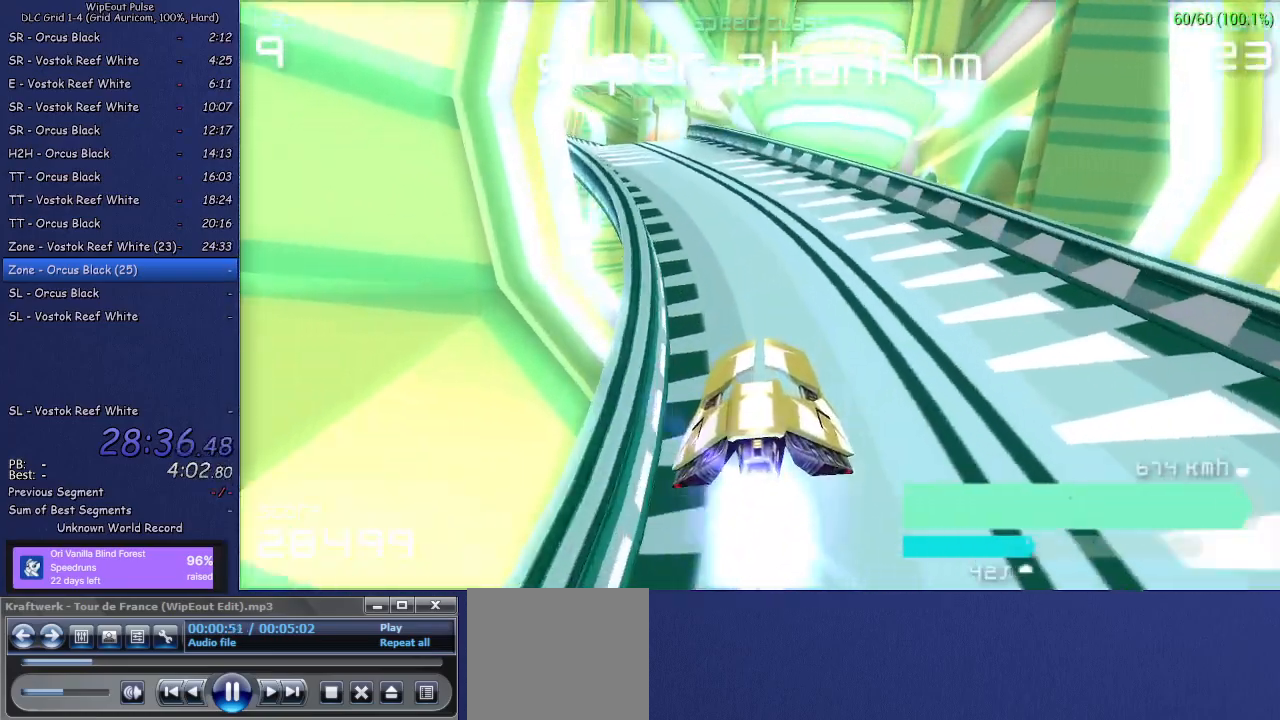
{"buttons": [], "left_stick": "center", "right_stick": "center", "events": [[333, "left_stick", "center"]]}
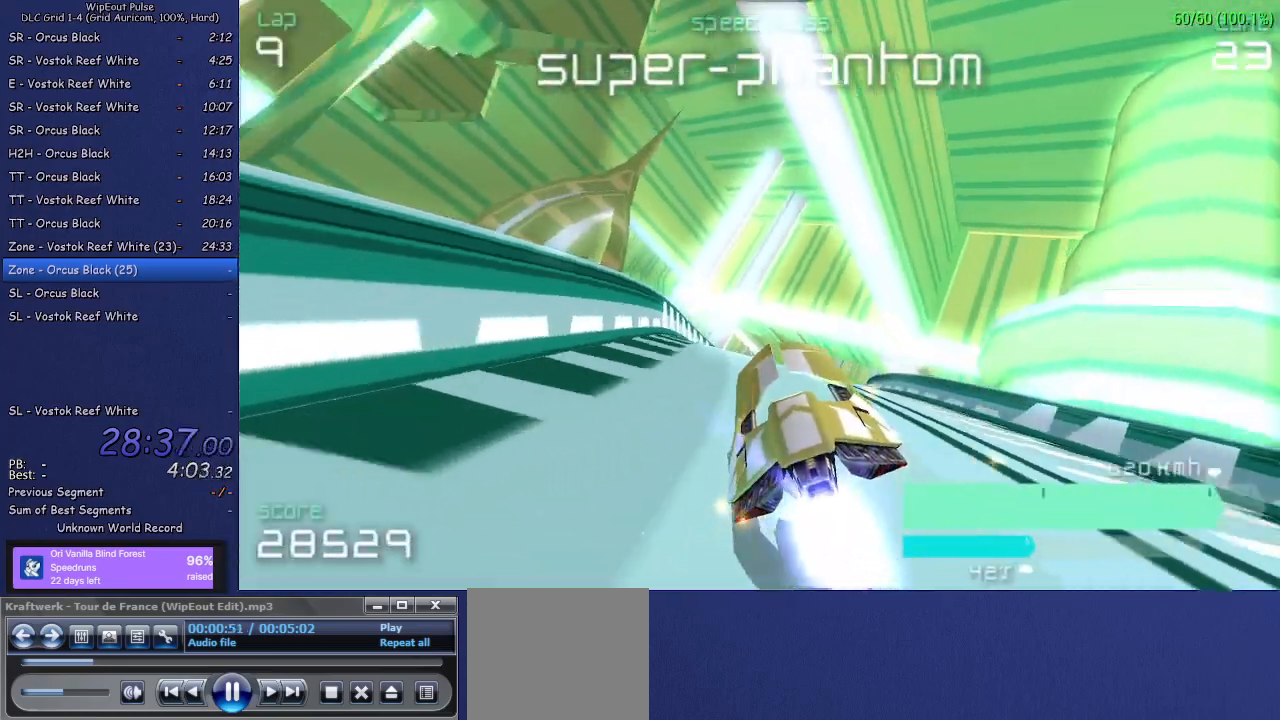
{"buttons": [], "left_stick": "right", "right_stick": "center", "events": [[333, "left_stick", "right"]]}
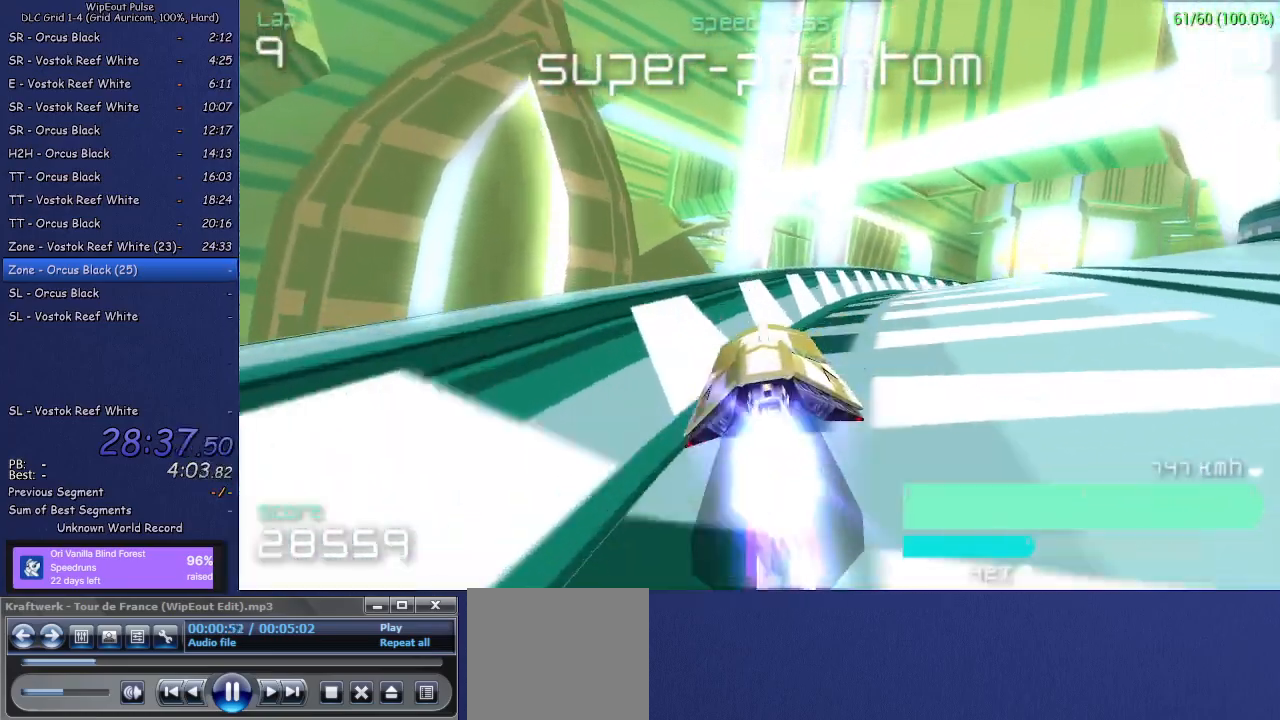
{"buttons": [], "left_stick": "center", "right_stick": "center", "events": [[450, "left_stick", "center"]]}
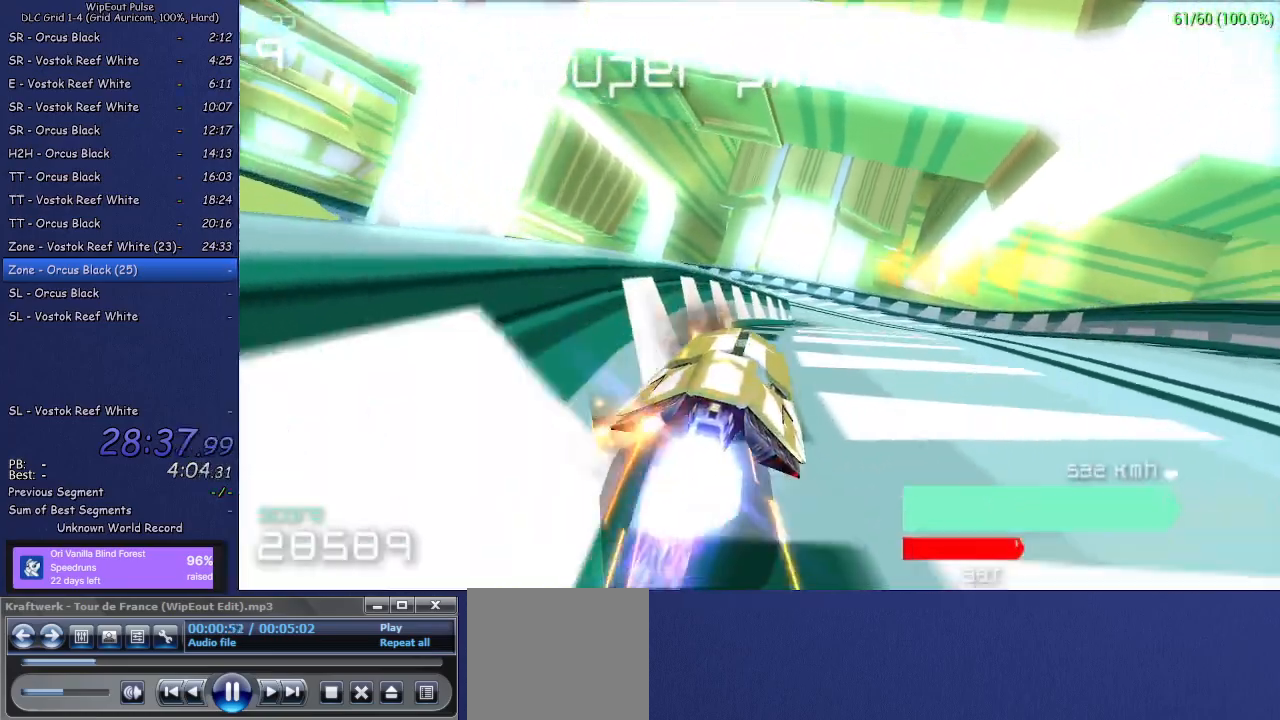
{"buttons": ["L1"], "left_stick": "left", "right_stick": "center", "events": [[217, "left_stick", "left"], [283, "L1", "down"]]}
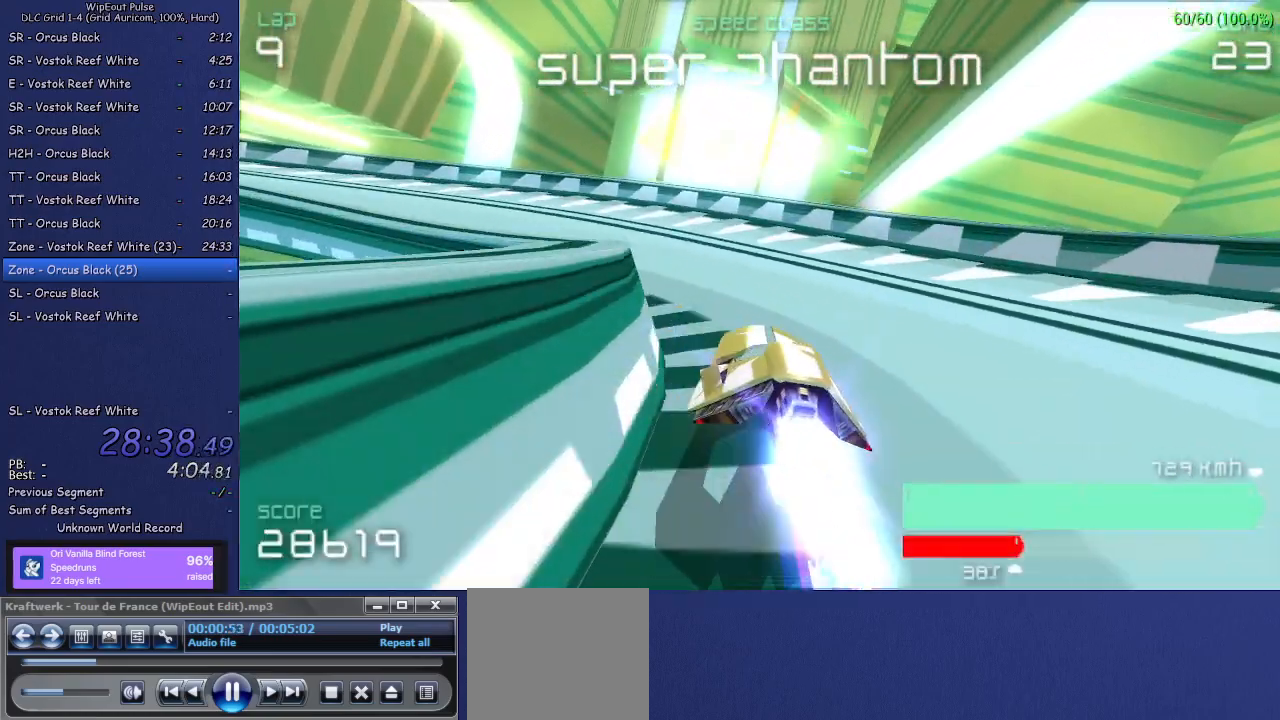
{"buttons": [], "left_stick": "center", "right_stick": "center", "events": [[267, "L1", "up"], [433, "left_stick", "center"]]}
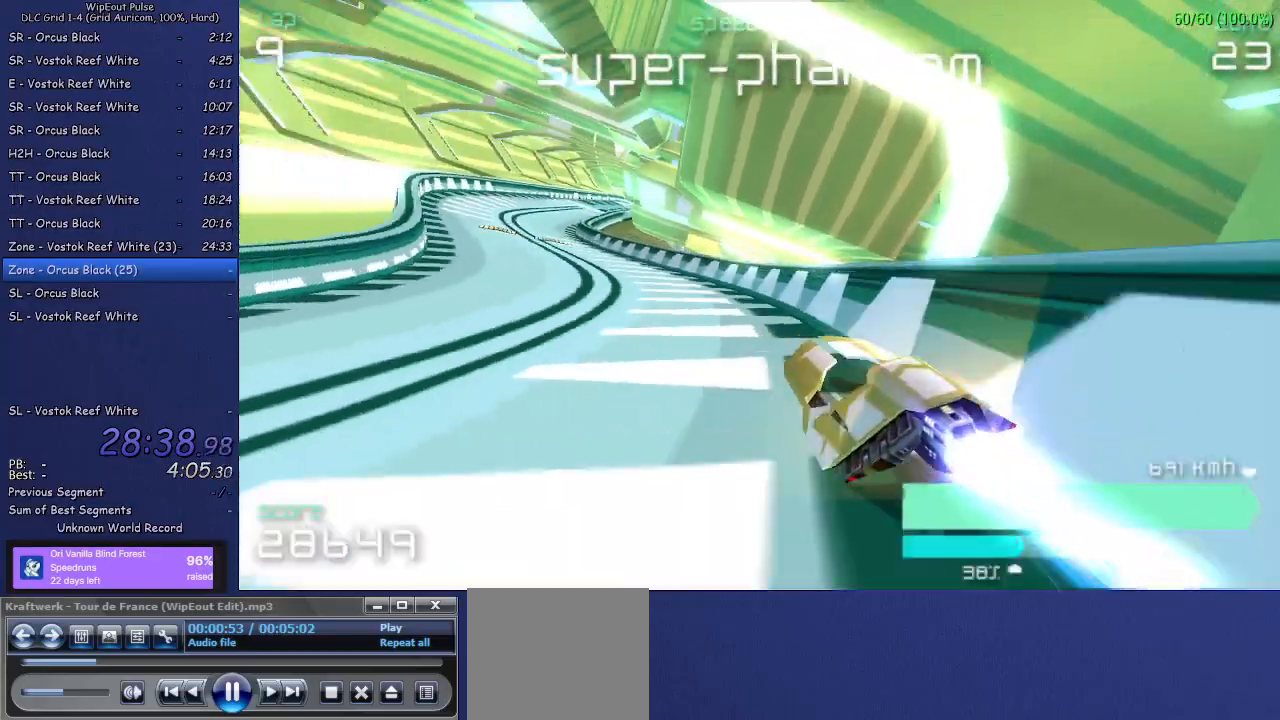
{"buttons": [], "left_stick": "left", "right_stick": "center", "events": [[83, "left_stick", "left"], [217, "left_stick", "center"], [317, "left_stick", "left"]]}
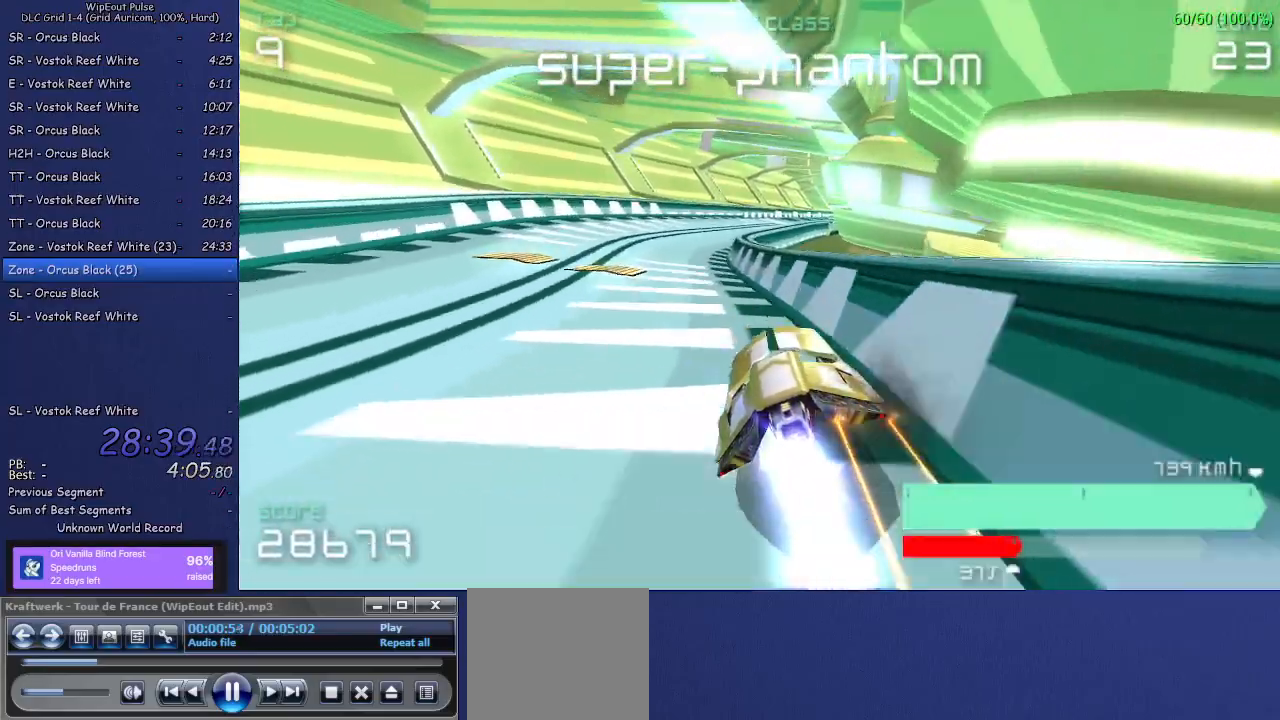
{"buttons": [], "left_stick": "center", "right_stick": "center", "events": [[17, "left_stick", "center"], [83, "left_stick", "up-right"], [150, "R1", "down"], [267, "R1", "up"], [450, "left_stick", "center"]]}
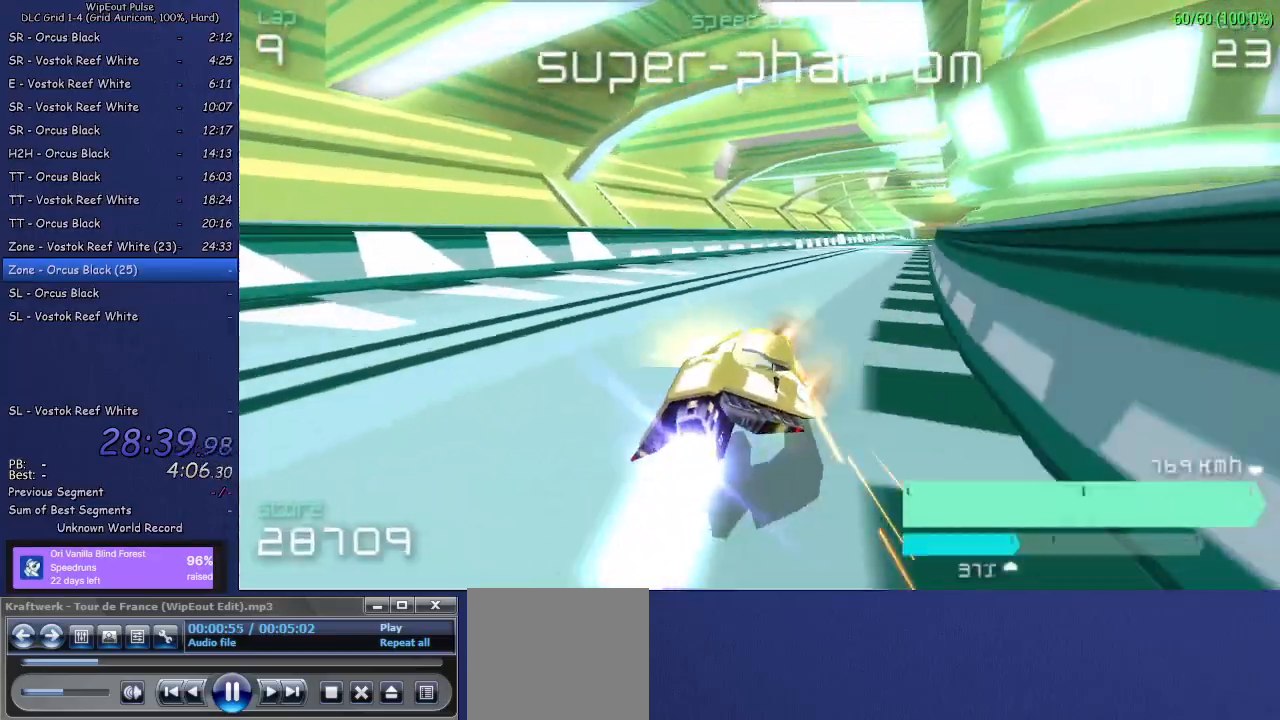
{"buttons": [], "left_stick": "center", "right_stick": "center", "events": []}
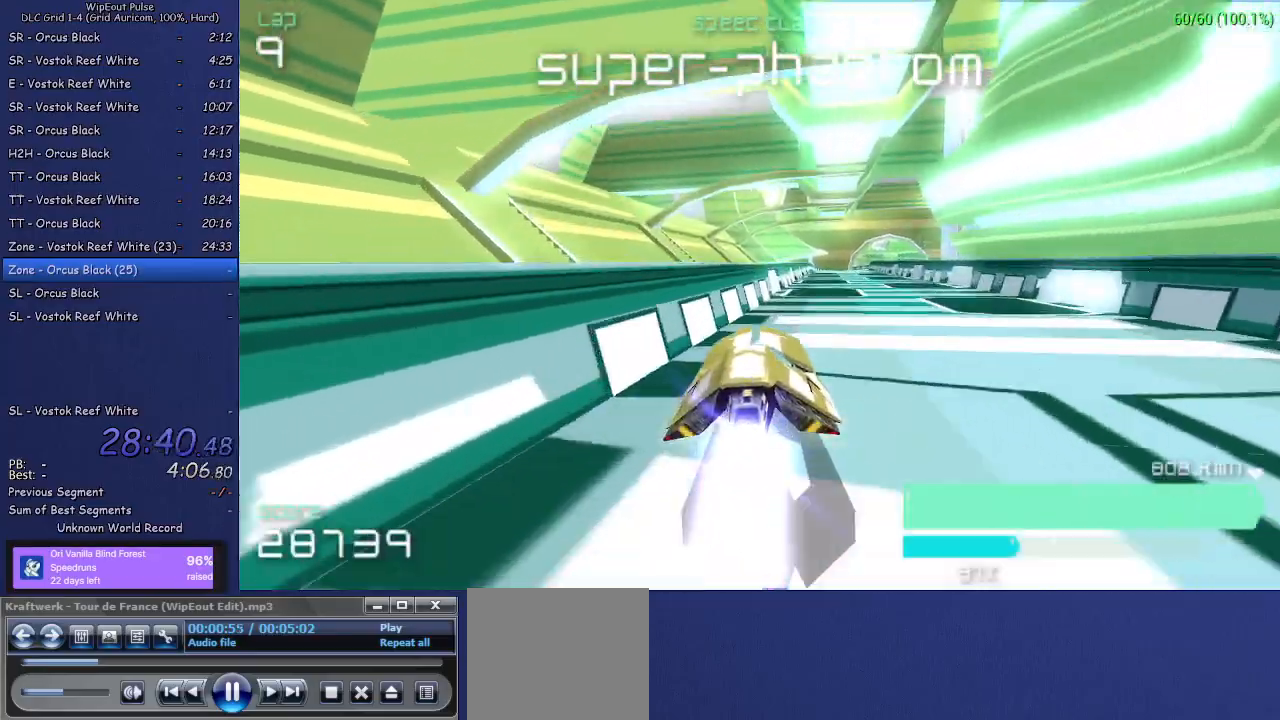
{"buttons": [], "left_stick": "left", "right_stick": "center", "events": [[133, "left_stick", "up-right"], [367, "left_stick", "center"], [467, "left_stick", "left"]]}
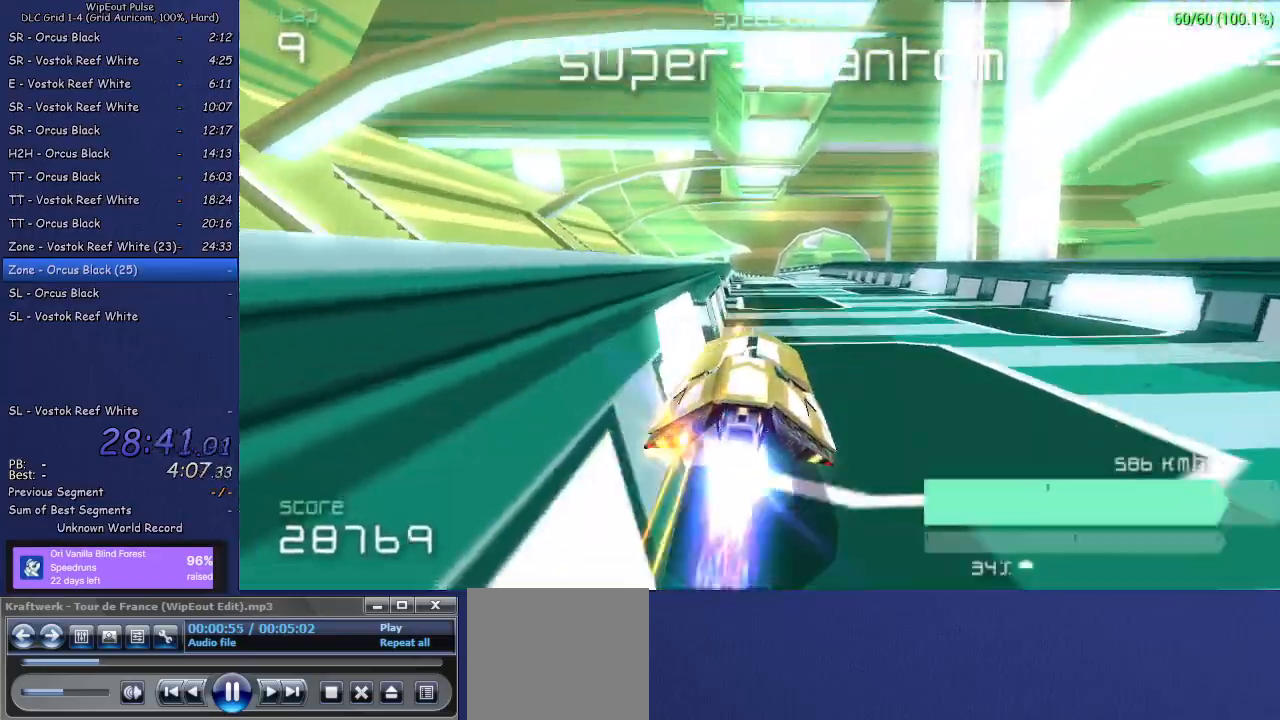
{"buttons": [], "left_stick": "right", "right_stick": "center", "events": [[83, "left_stick", "center"], [367, "left_stick", "right"]]}